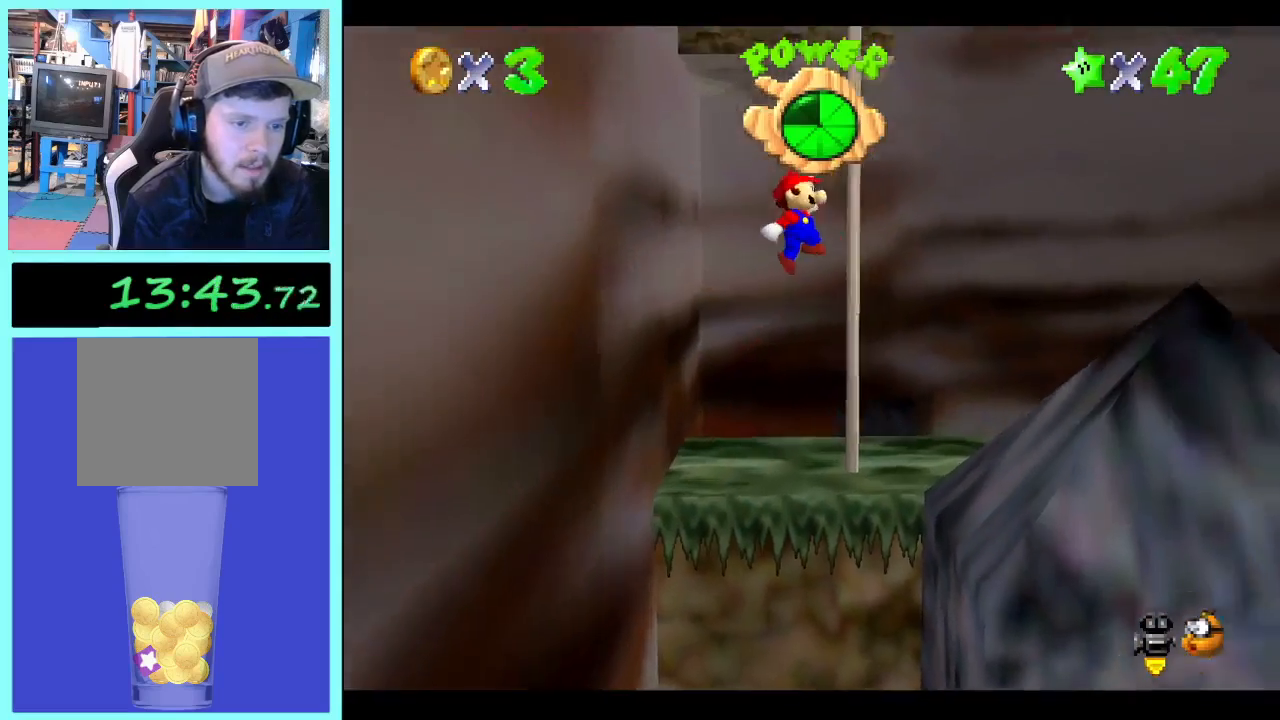
Gameplay with a controller (Xbox layout); each line is a JSON object with the inputs held at the frame after it (dt_ms = milliseconds from this image to that frame). "events" lists button and stick changes between this image and that frame as [ms after this image, input, new state], when the widget could be followed in between. Not read: A L3 R3.
{"dt_ms": 500, "buttons": [], "left_stick": "up-right", "right_stick": "center", "events": [[233, "left_stick", "up-right"]]}
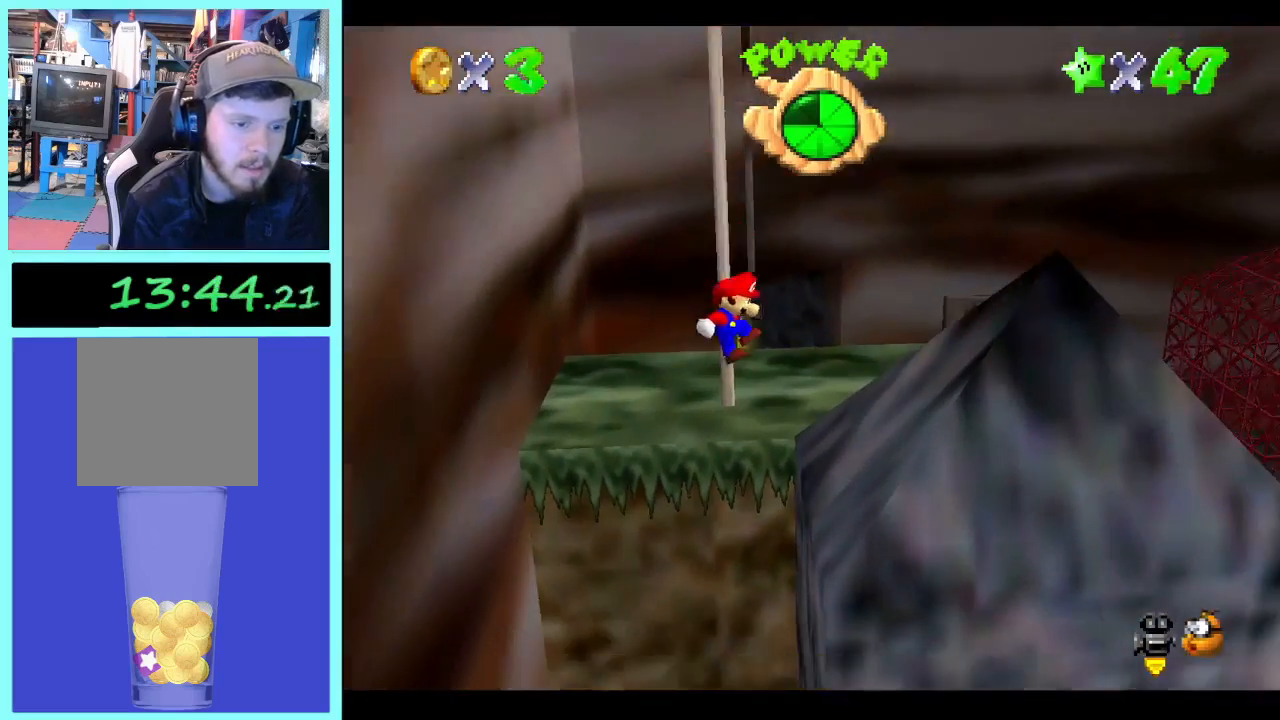
{"dt_ms": 500, "buttons": [], "left_stick": "up-left", "right_stick": "center", "events": [[167, "left_stick", "up"], [267, "left_stick", "up-right"], [500, "left_stick", "up-left"]]}
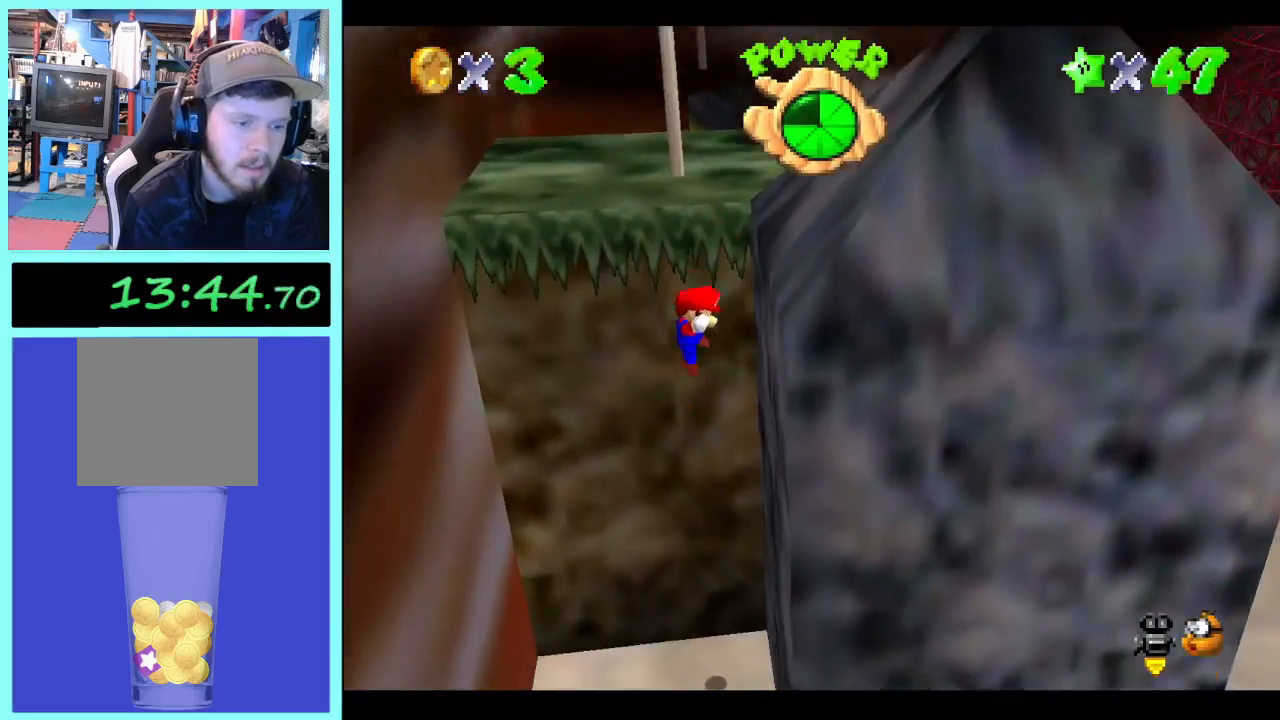
{"dt_ms": 500, "buttons": [], "left_stick": "center", "right_stick": "center", "events": [[133, "left_stick", "up"], [300, "left_stick", "center"]]}
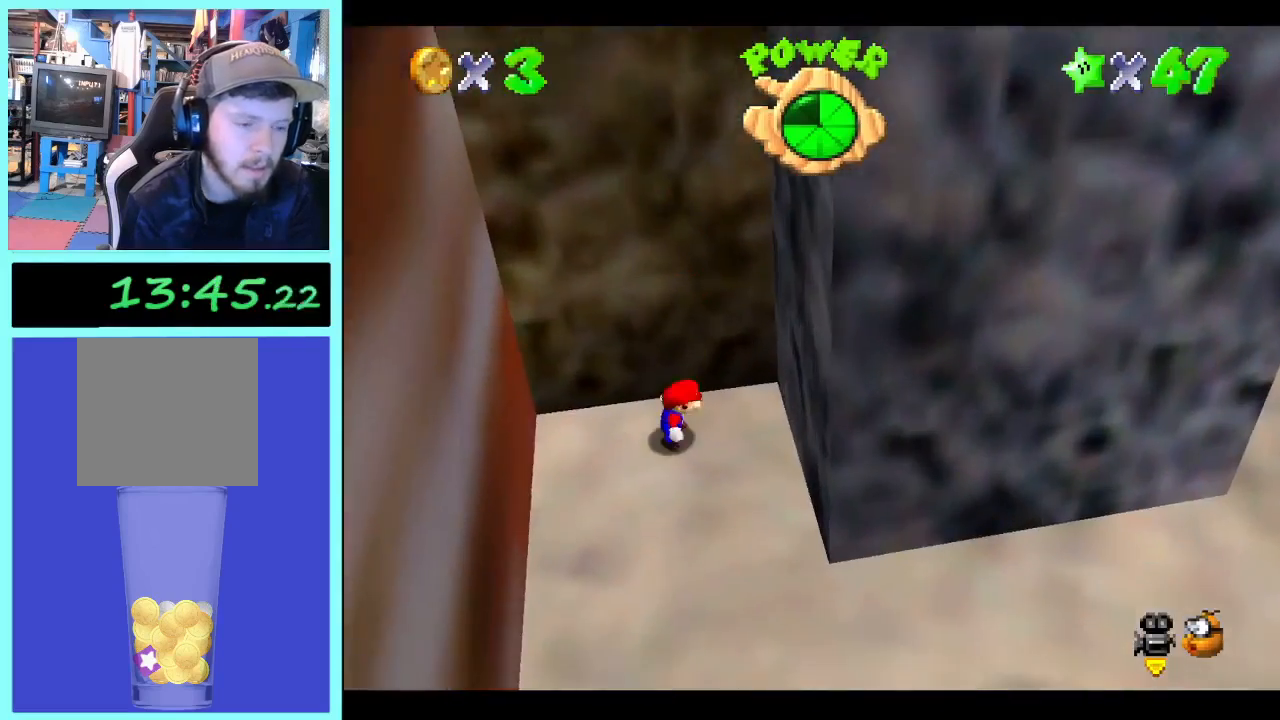
{"dt_ms": 500, "buttons": [], "left_stick": "right", "right_stick": "center", "events": [[167, "left_stick", "right"]]}
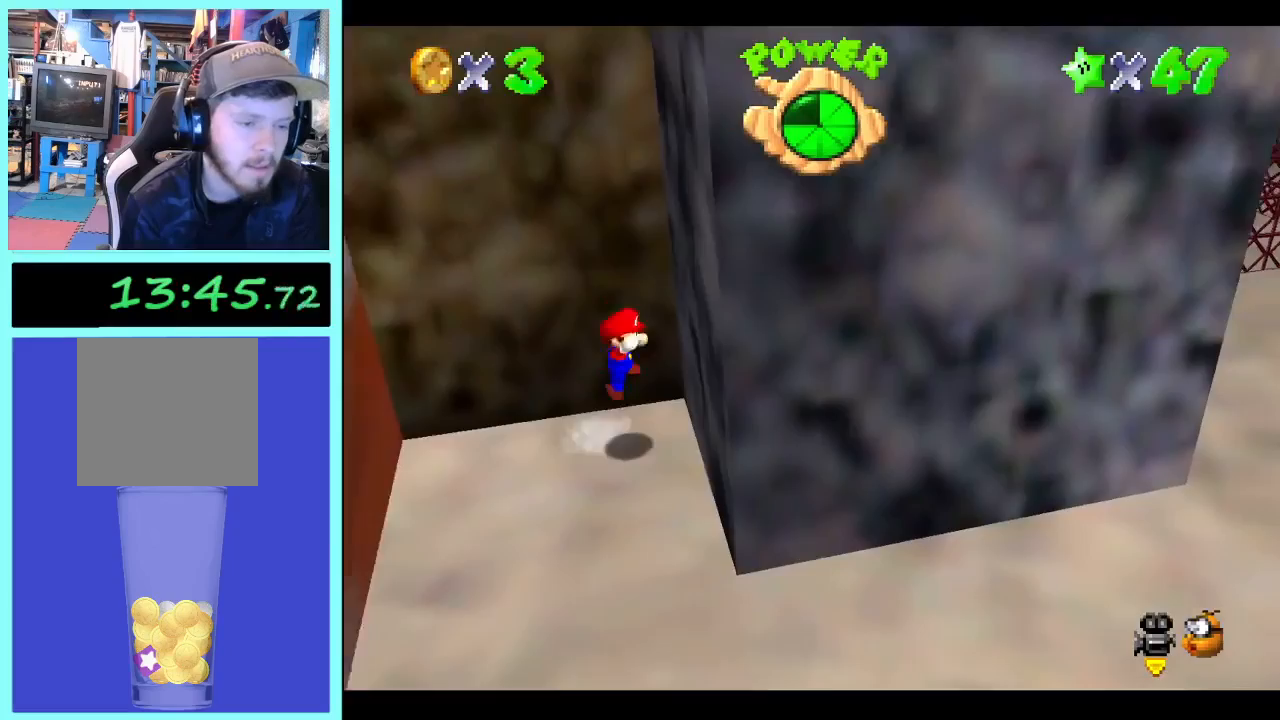
{"dt_ms": 500, "buttons": [], "left_stick": "up-left", "right_stick": "center", "events": [[200, "left_stick", "left"], [367, "left_stick", "up-left"]]}
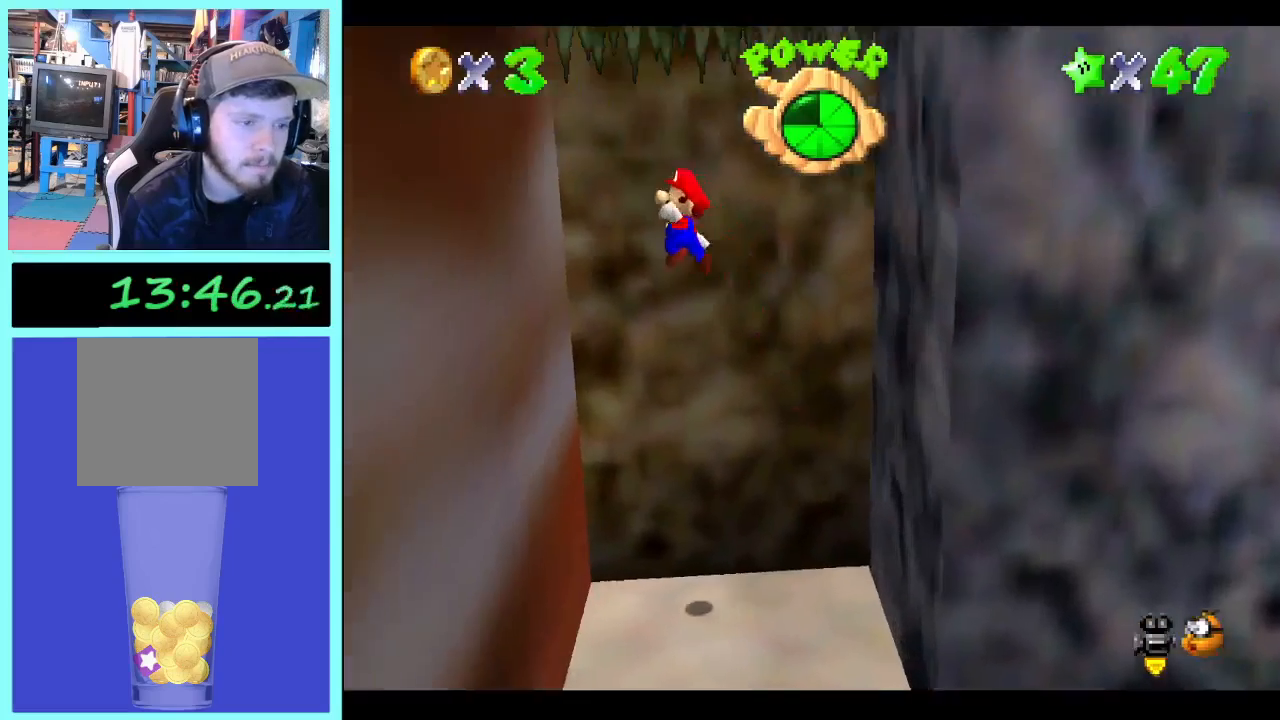
{"dt_ms": 500, "buttons": [], "left_stick": "up", "right_stick": "center", "events": [[67, "left_stick", "left"], [267, "left_stick", "up-right"], [333, "left_stick", "up"]]}
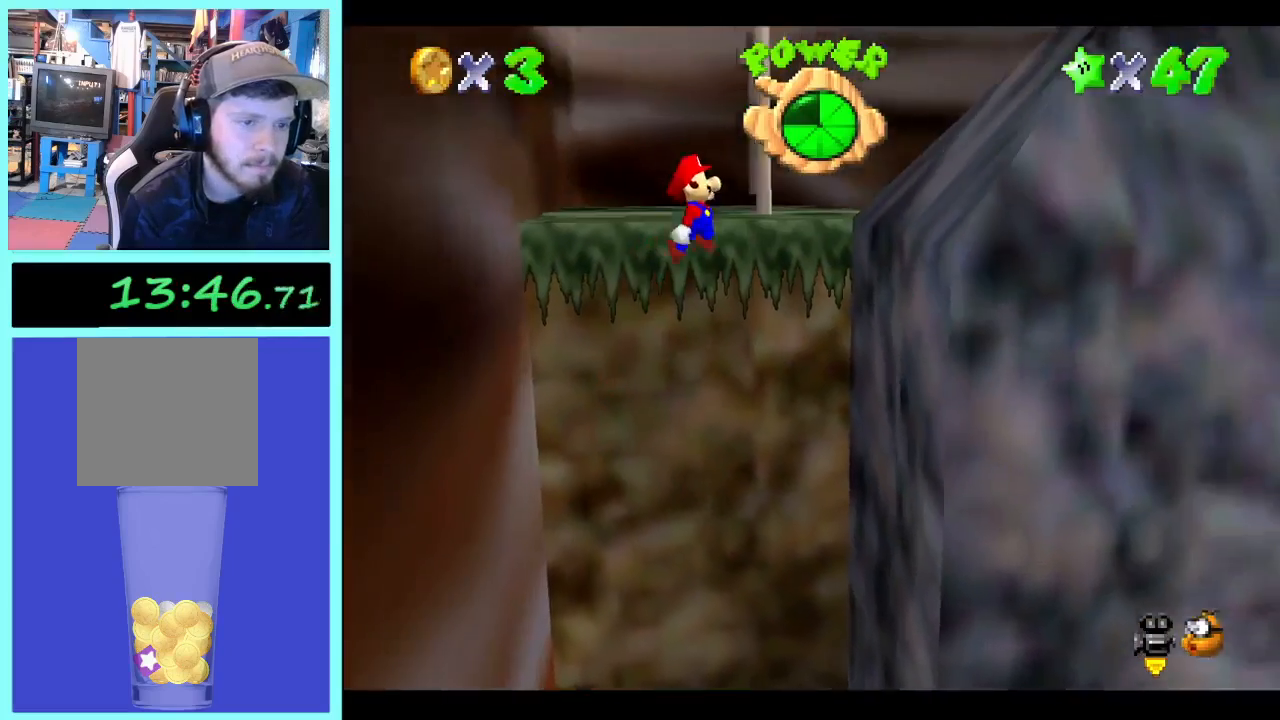
{"dt_ms": 500, "buttons": [], "left_stick": "up-left", "right_stick": "center", "events": [[500, "left_stick", "up-left"]]}
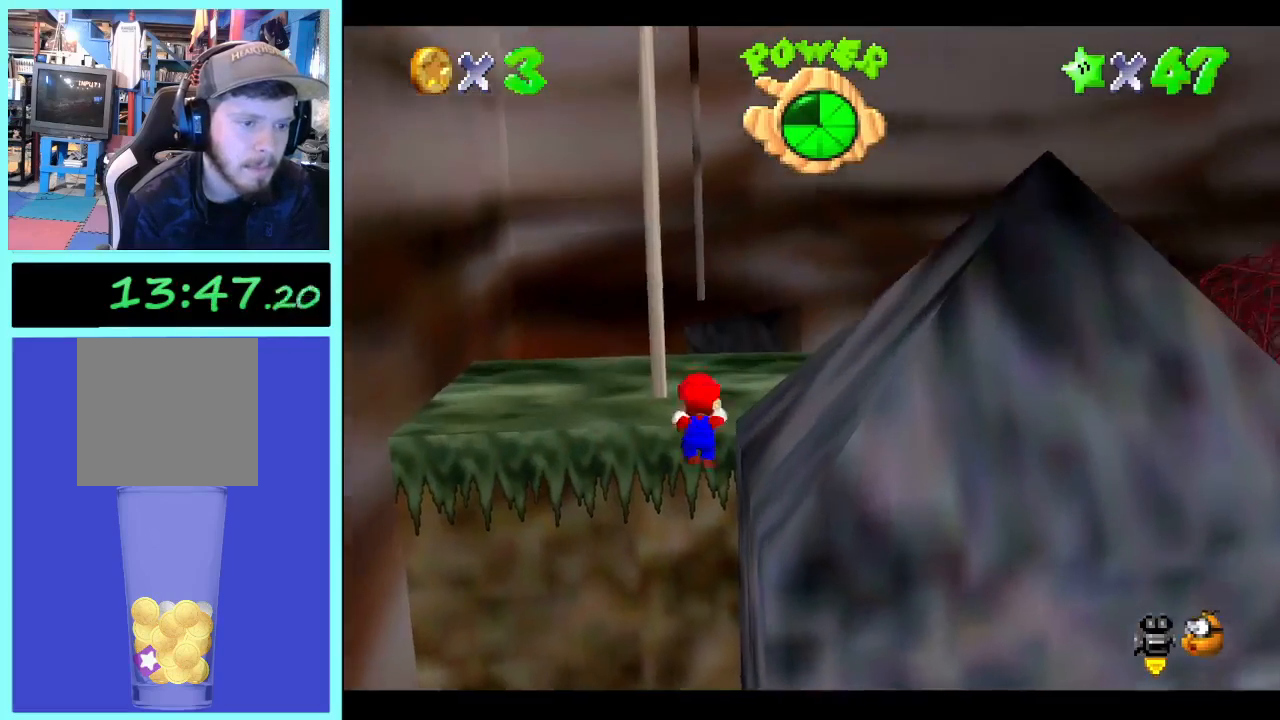
{"dt_ms": 500, "buttons": [], "left_stick": "up-left", "right_stick": "center", "events": []}
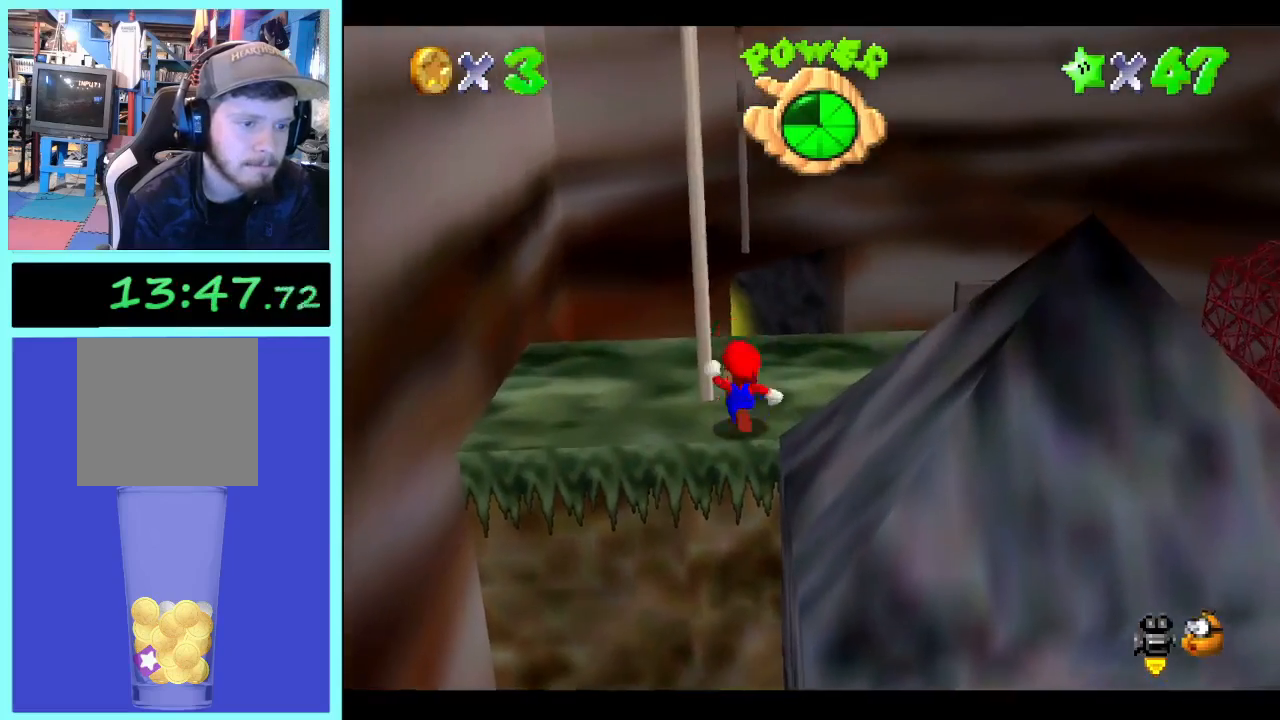
{"dt_ms": 500, "buttons": [], "left_stick": "up", "right_stick": "right", "events": [[400, "right_stick", "right"], [433, "left_stick", "up"]]}
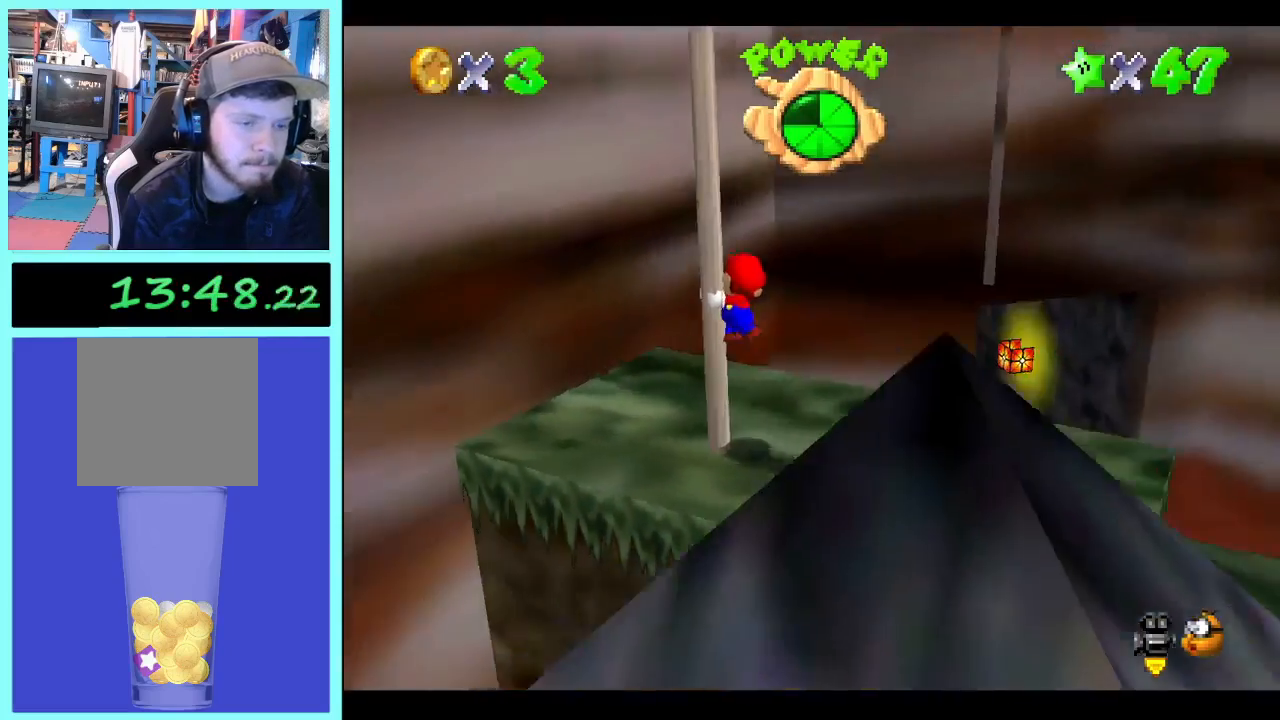
{"dt_ms": 1000, "buttons": [], "left_stick": "up", "right_stick": "left", "events": [[33, "right_stick", "center"], [100, "right_stick", "right"], [233, "right_stick", "center"], [300, "right_stick", "right"], [433, "right_stick", "center"], [500, "right_stick", "right"], [633, "right_stick", "center"], [1000, "right_stick", "left"]]}
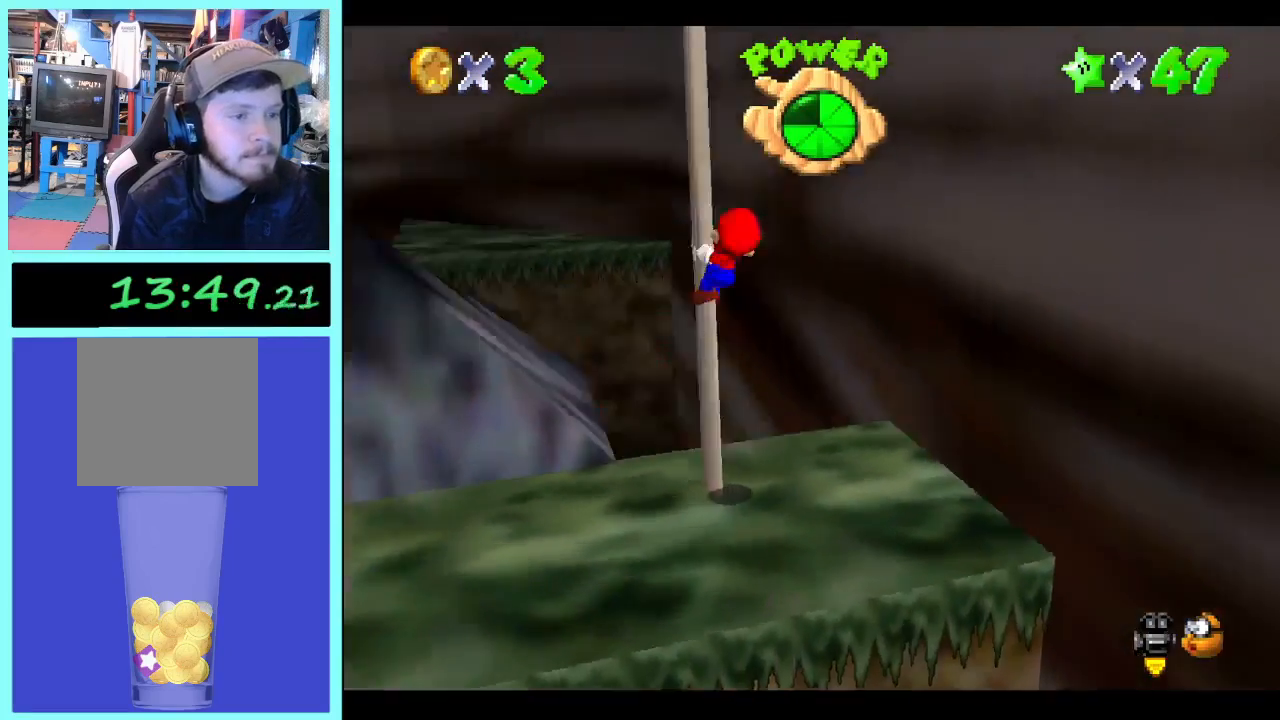
{"dt_ms": 500, "buttons": [], "left_stick": "up", "right_stick": "center", "events": [[100, "right_stick", "center"], [333, "right_stick", "right"], [433, "right_stick", "center"]]}
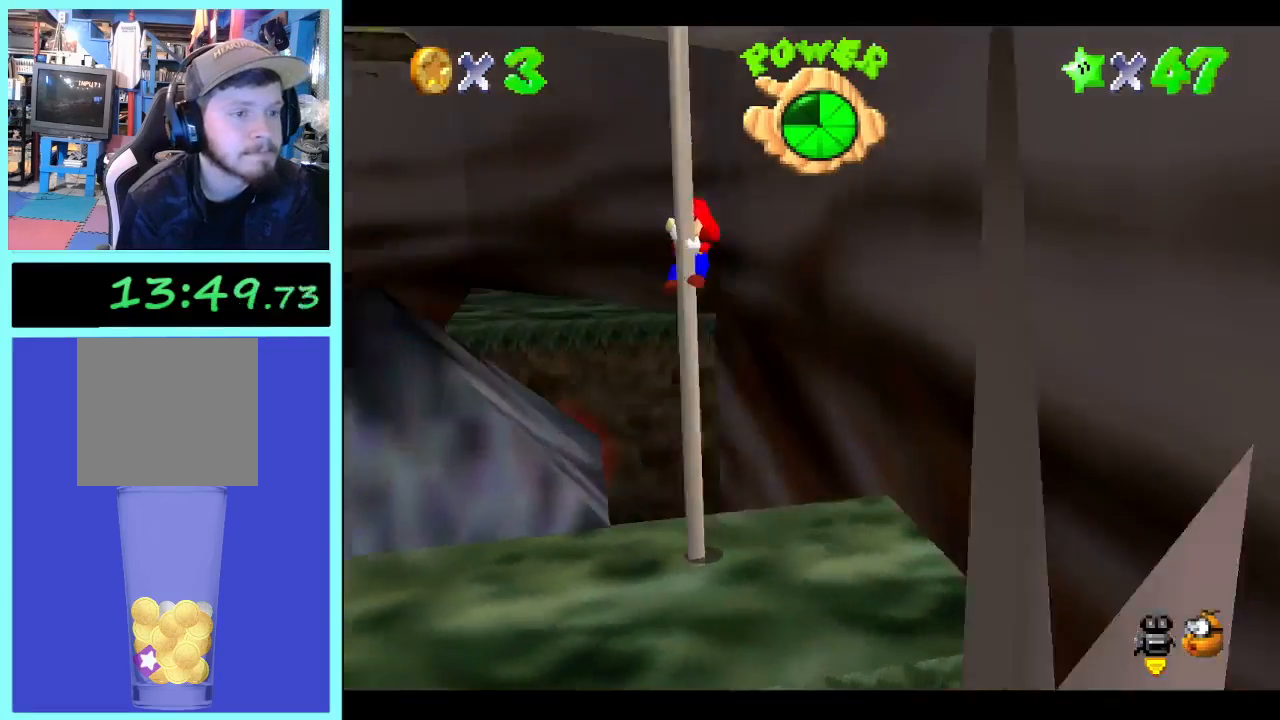
{"dt_ms": 500, "buttons": [], "left_stick": "up", "right_stick": "center", "events": [[133, "right_stick", "left"], [233, "right_stick", "center"]]}
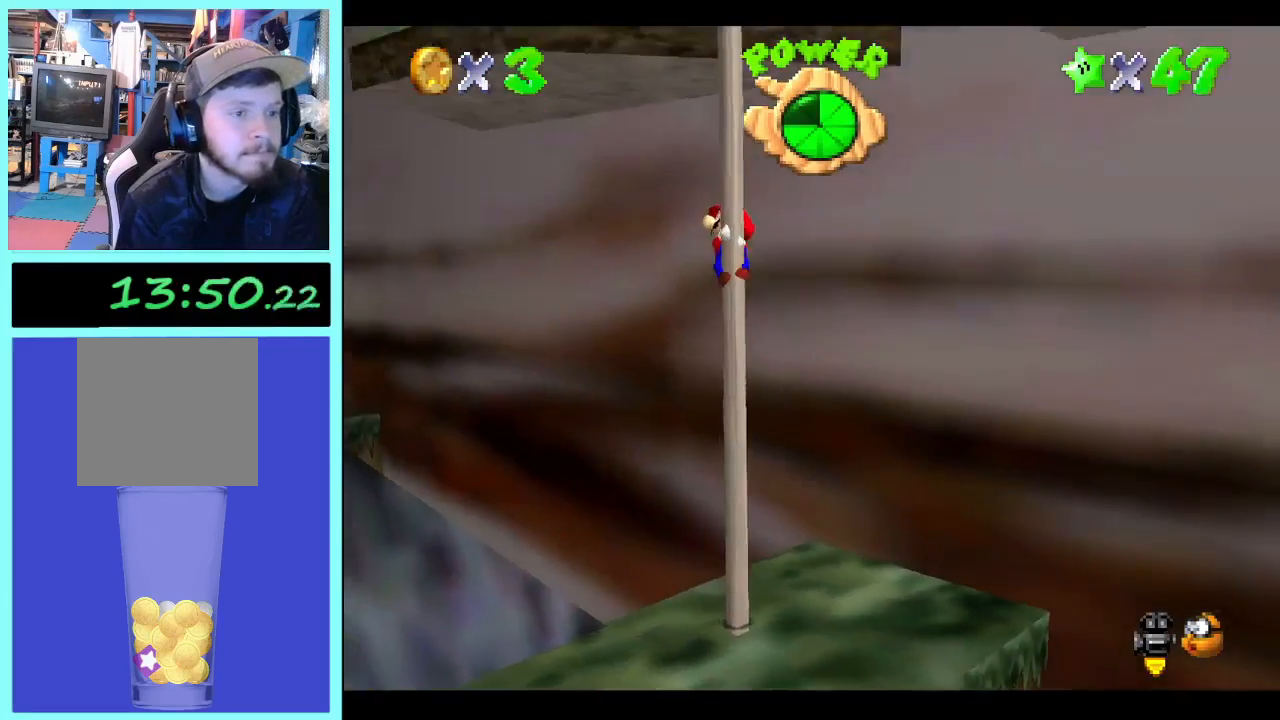
{"dt_ms": 500, "buttons": [], "left_stick": "up", "right_stick": "center", "events": [[333, "right_stick", "right"], [433, "right_stick", "center"]]}
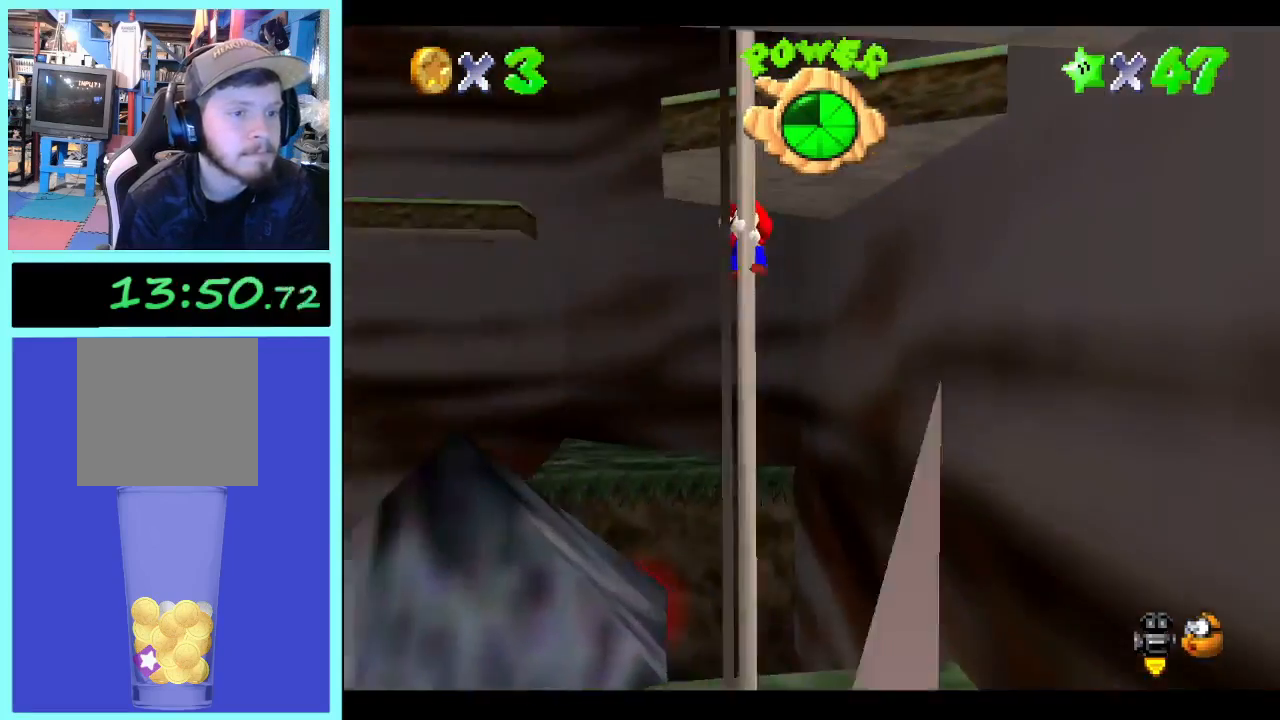
{"dt_ms": 500, "buttons": [], "left_stick": "right", "right_stick": "center", "events": [[367, "left_stick", "up-right"], [500, "left_stick", "right"]]}
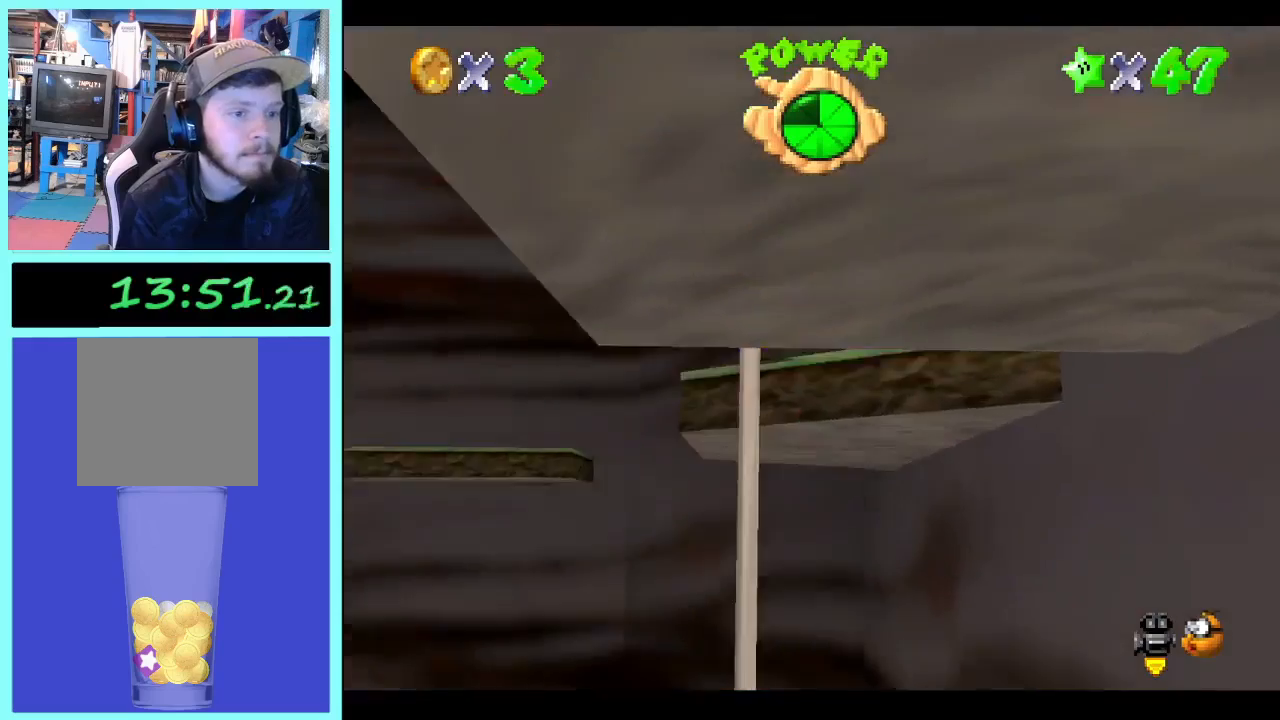
{"dt_ms": 500, "buttons": [], "left_stick": "center", "right_stick": "center", "events": [[33, "left_stick", "down-right"], [367, "left_stick", "center"]]}
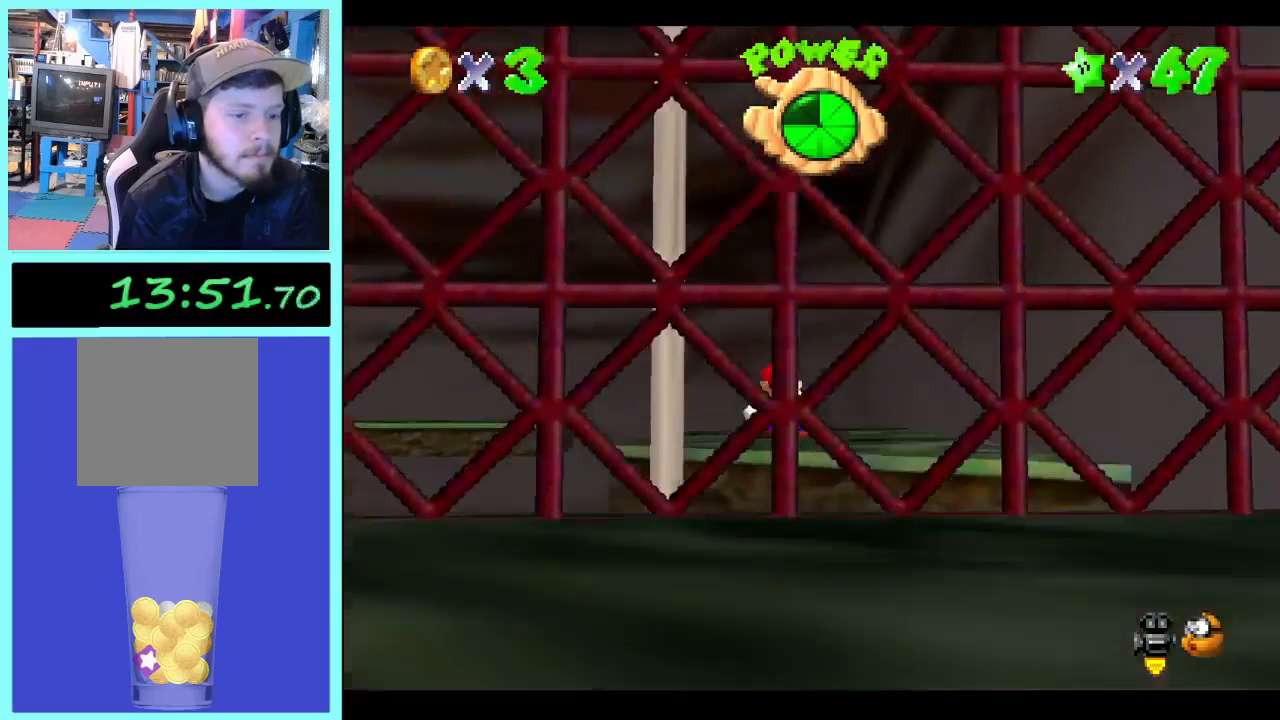
{"dt_ms": 500, "buttons": [], "left_stick": "up-left", "right_stick": "center", "events": [[133, "left_stick", "right"], [333, "left_stick", "up"], [467, "left_stick", "up-left"]]}
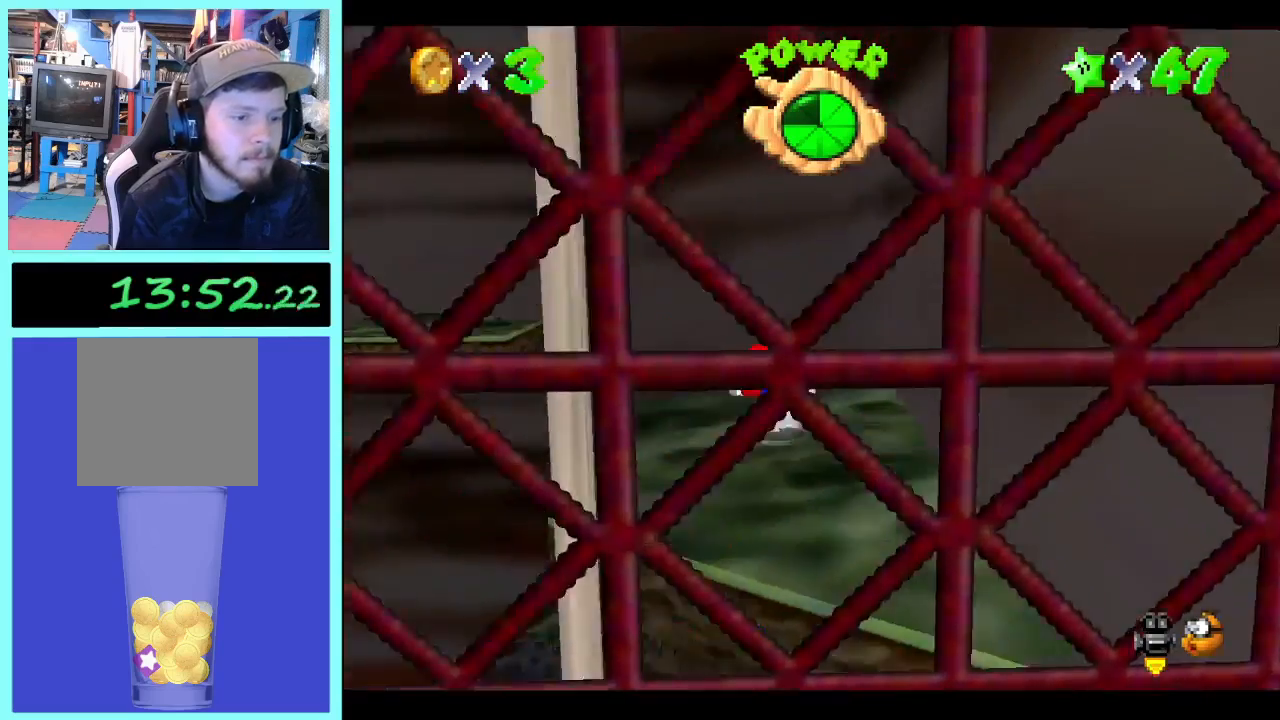
{"dt_ms": 500, "buttons": ["L2"], "left_stick": "up-left", "right_stick": "center", "events": [[433, "L2", "down"]]}
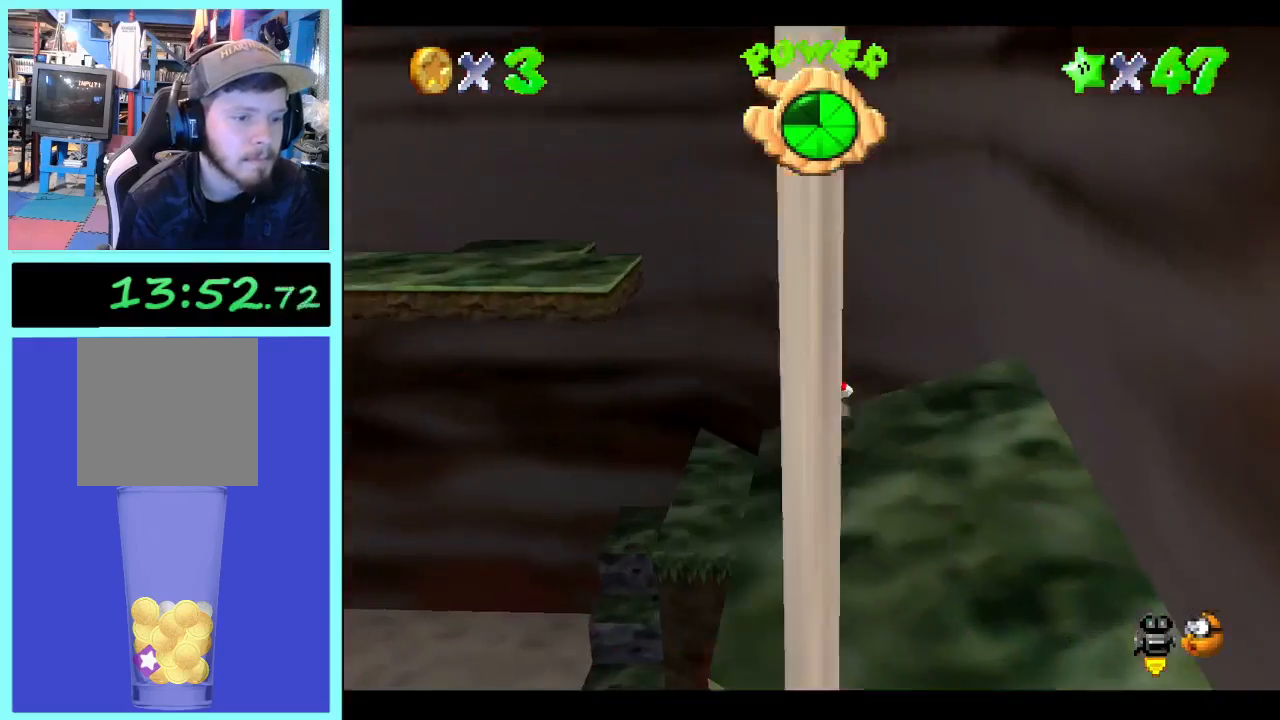
{"dt_ms": 500, "buttons": [], "left_stick": "up-left", "right_stick": "right", "events": [[100, "left_stick", "left"], [200, "L2", "up"], [467, "left_stick", "up-left"], [467, "right_stick", "right"]]}
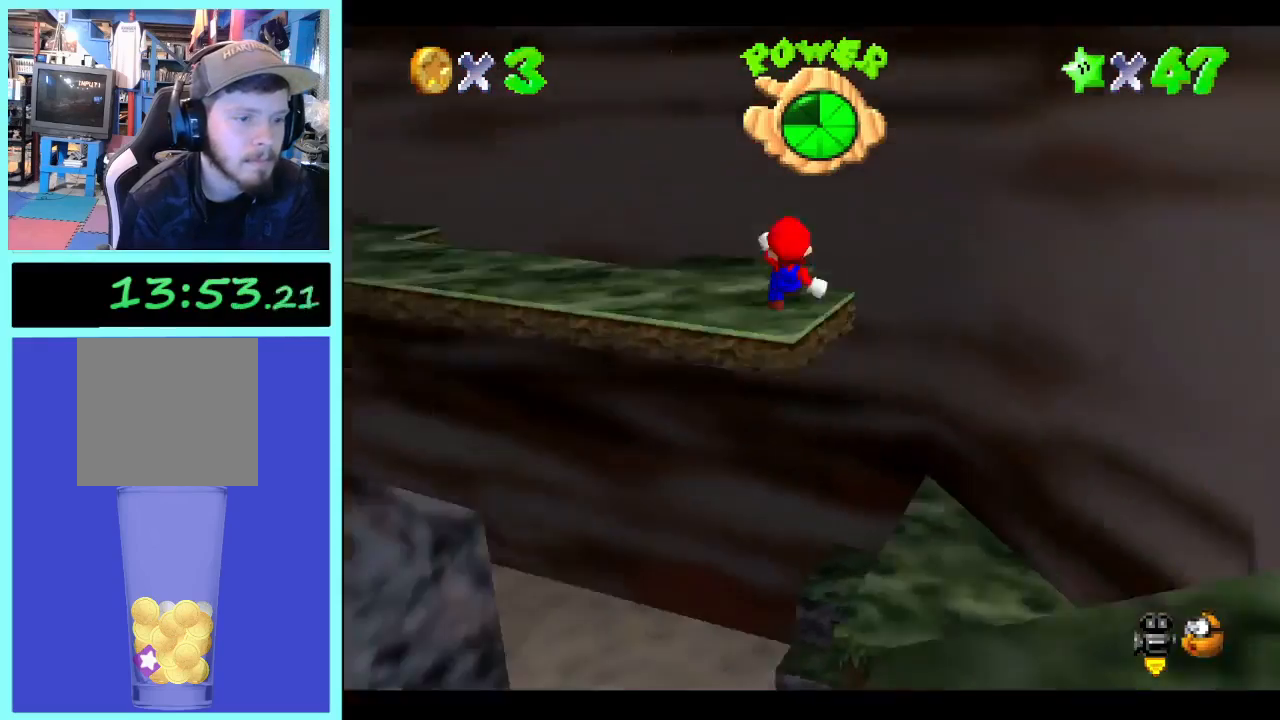
{"dt_ms": 1000, "buttons": ["B"], "left_stick": "up", "right_stick": "center", "events": [[67, "left_stick", "up"], [67, "right_stick", "center"], [133, "right_stick", "right"], [300, "right_stick", "center"], [967, "B", "down"]]}
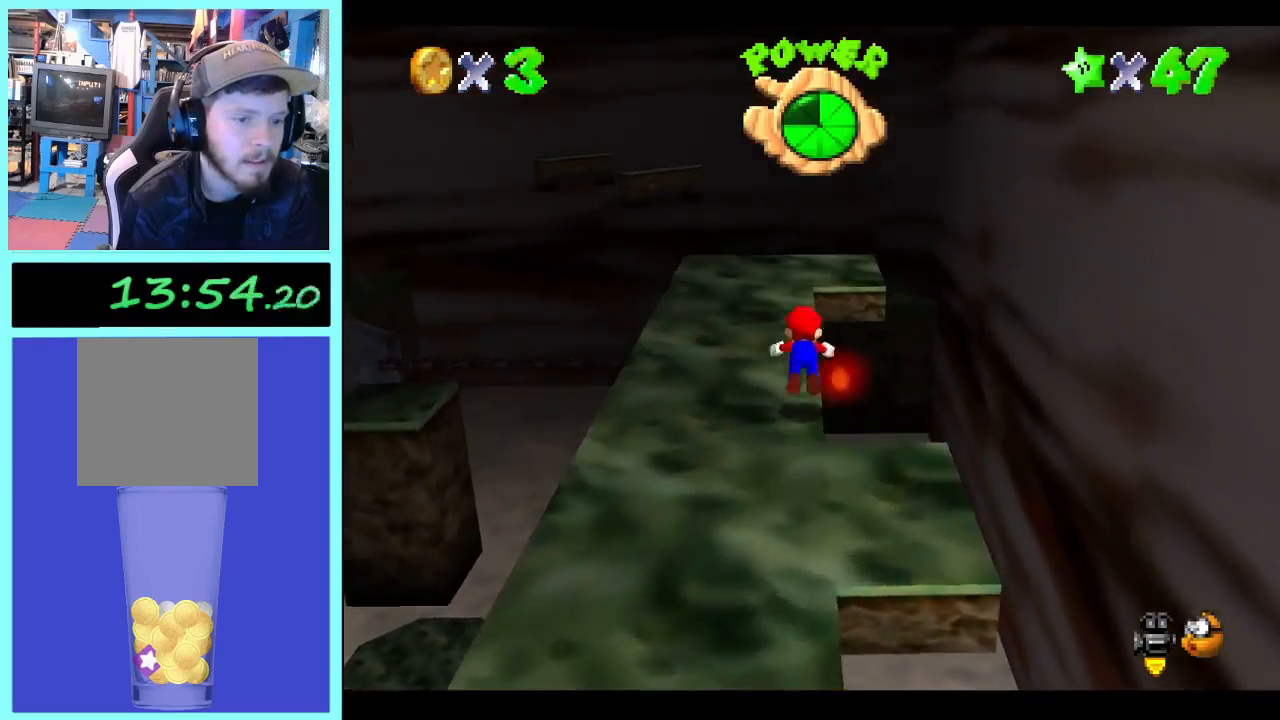
{"dt_ms": 500, "buttons": [], "left_stick": "center", "right_stick": "left", "events": [[33, "B", "up"], [333, "left_stick", "left"], [433, "left_stick", "center"], [500, "right_stick", "left"]]}
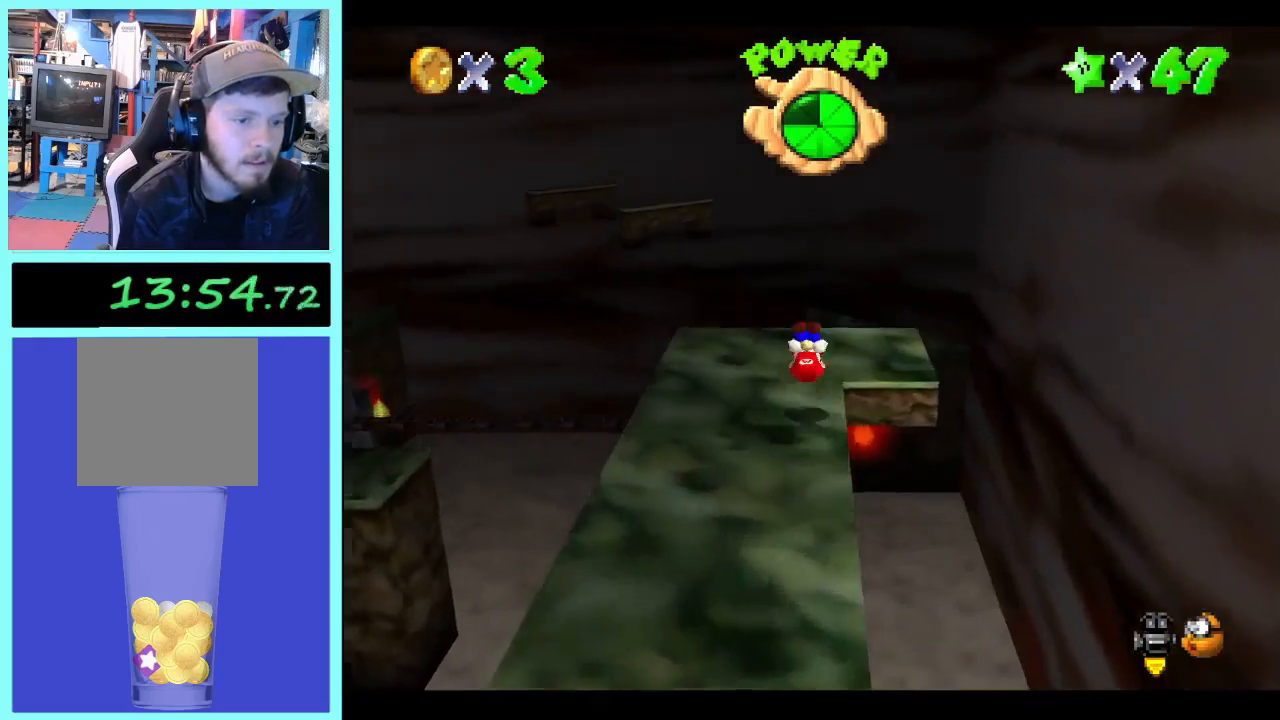
{"dt_ms": 500, "buttons": [], "left_stick": "center", "right_stick": "center", "events": [[33, "left_stick", "right"], [133, "left_stick", "center"], [133, "right_stick", "center"], [200, "right_stick", "left"], [300, "right_stick", "center"], [367, "right_stick", "left"], [467, "right_stick", "center"]]}
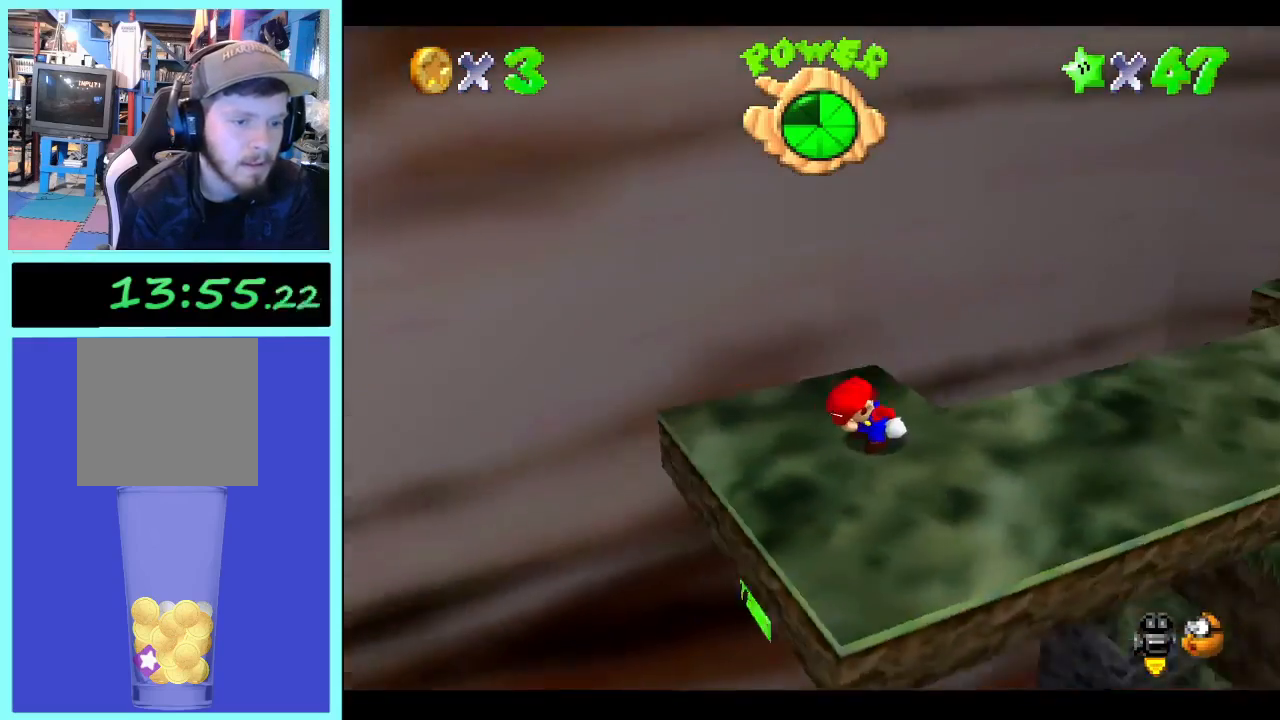
{"dt_ms": 500, "buttons": [], "left_stick": "center", "right_stick": "center", "events": [[300, "right_stick", "left"], [400, "right_stick", "center"]]}
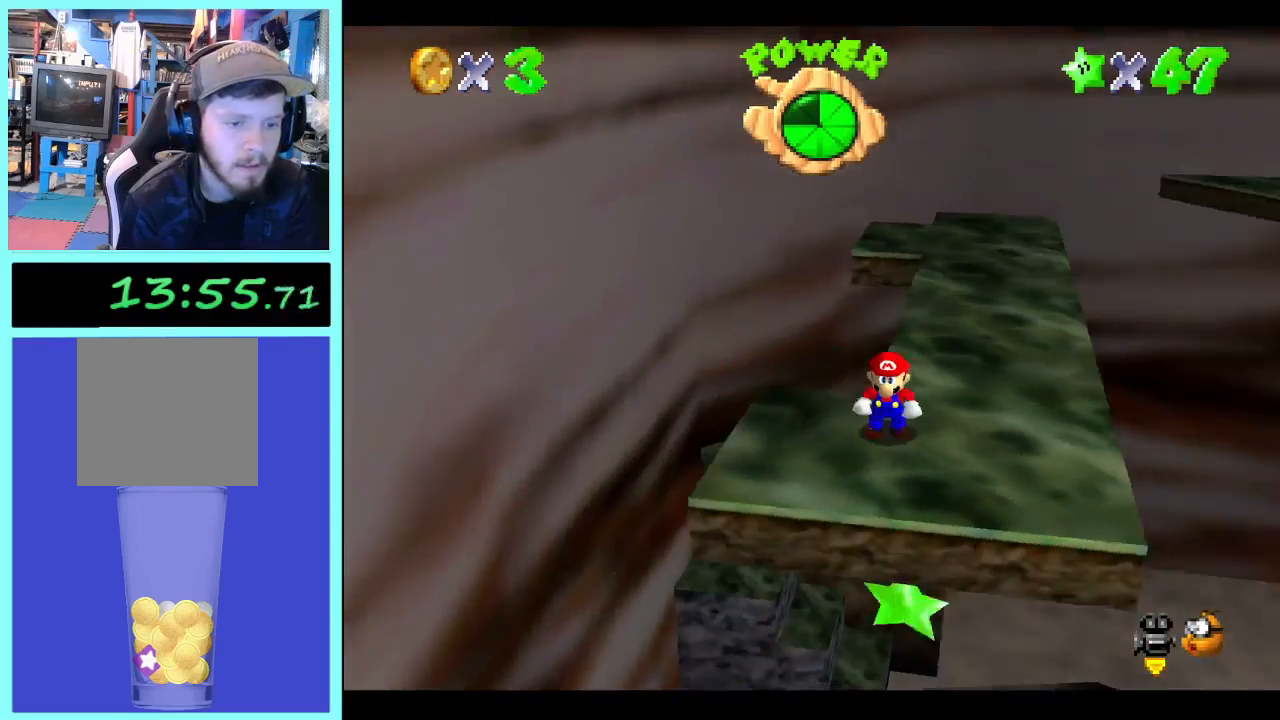
{"dt_ms": 500, "buttons": [], "left_stick": "down", "right_stick": "center", "events": [[133, "left_stick", "down"]]}
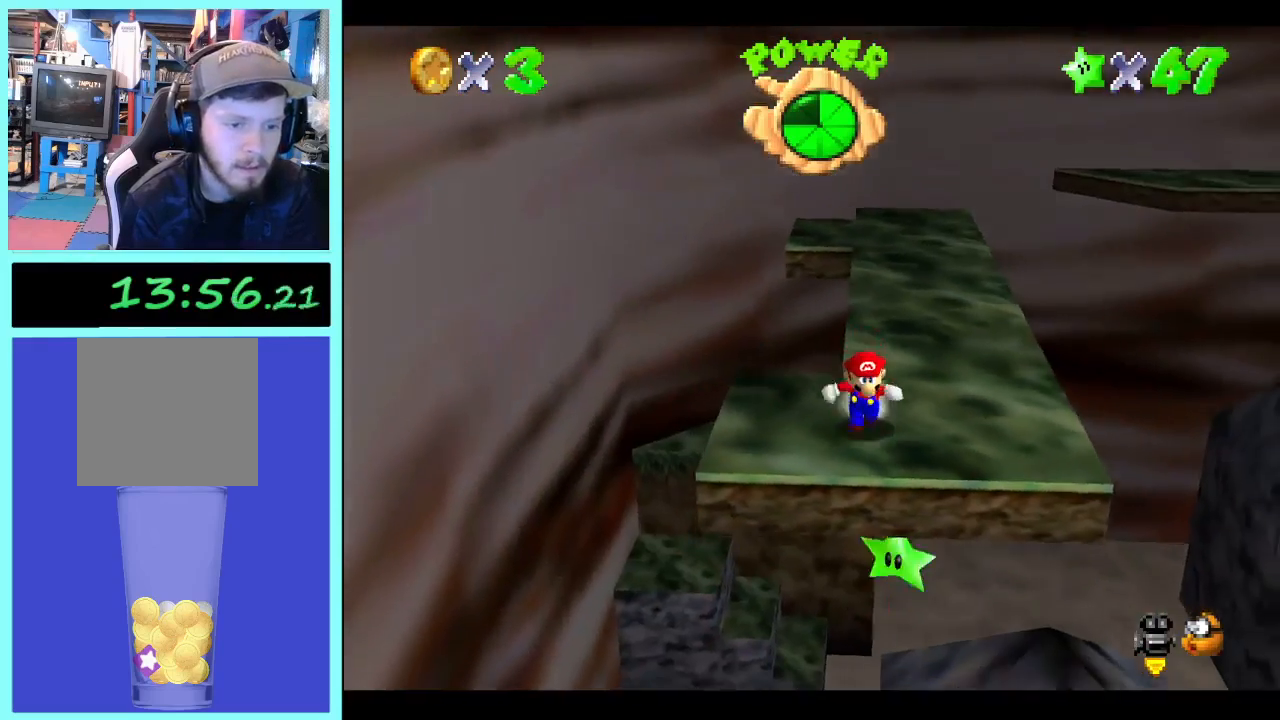
{"dt_ms": 500, "buttons": [], "left_stick": "up-right", "right_stick": "center", "events": [[233, "left_stick", "center"], [367, "left_stick", "down-right"], [500, "left_stick", "up-right"]]}
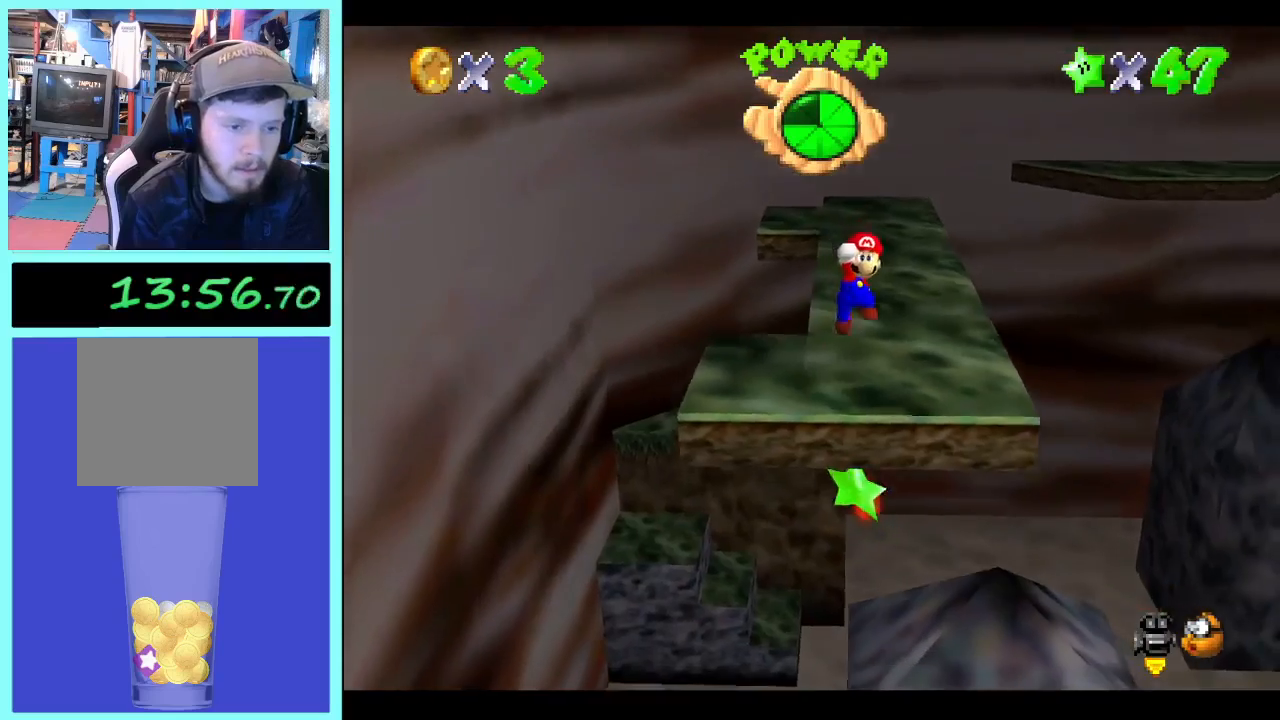
{"dt_ms": 500, "buttons": ["B"], "left_stick": "up", "right_stick": "center", "events": [[67, "left_stick", "up"], [500, "B", "down"]]}
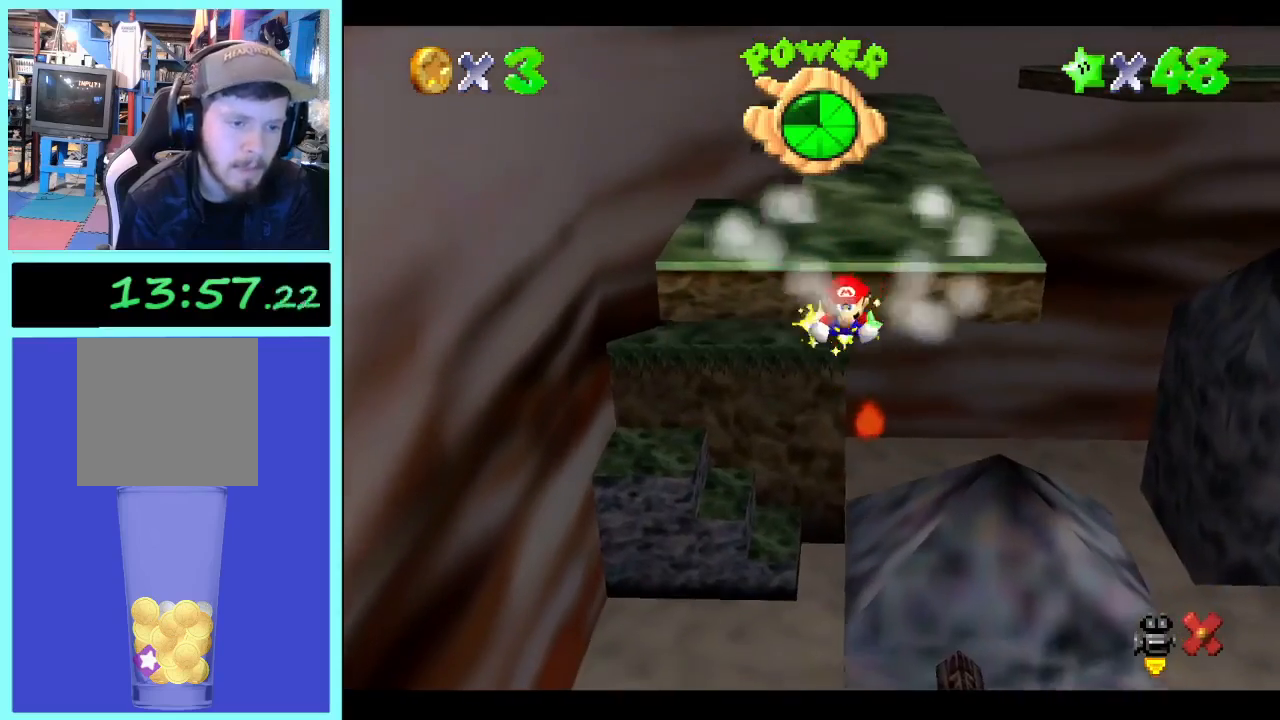
{"dt_ms": 500, "buttons": [], "left_stick": "center", "right_stick": "center", "events": [[167, "B", "up"], [300, "left_stick", "center"]]}